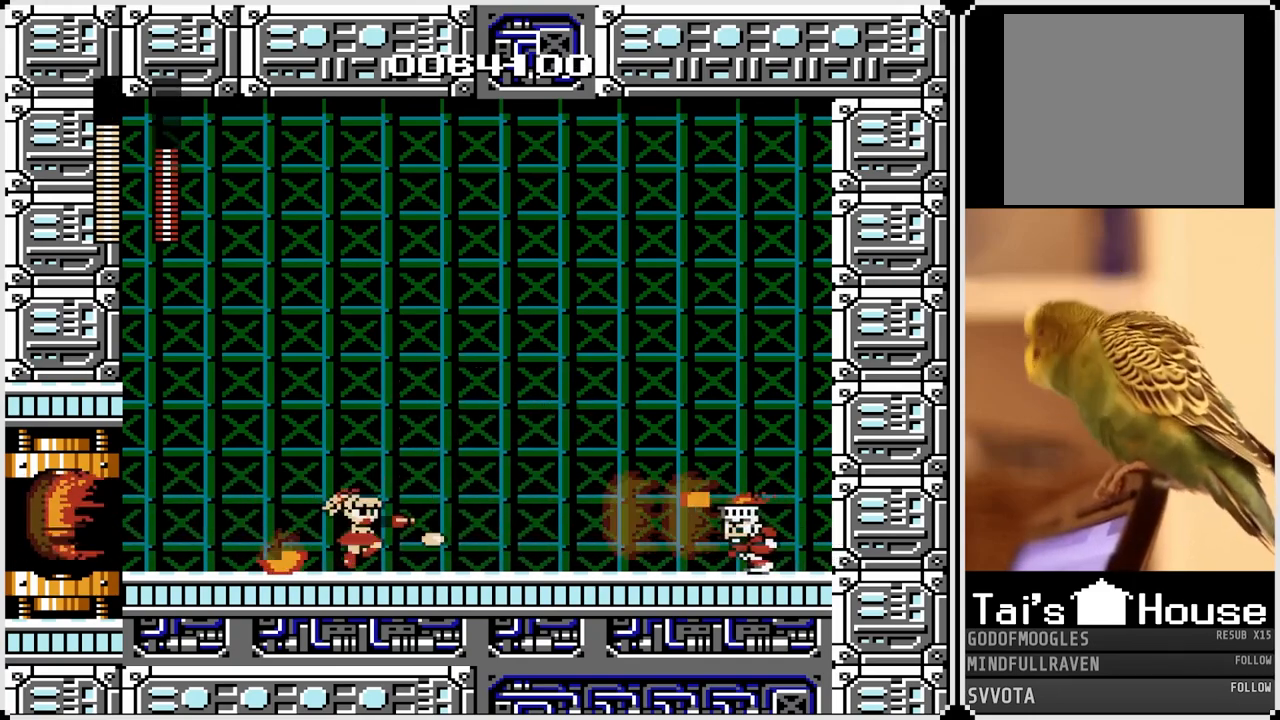
Gameplay with a controller (PlayStation layout); each line is a JSON object with the inputs held at the frame after it. "events" lists button and stick changes between this image and that frame as [ms after this image, input, new state], when the widget could be followed in between.
{"buttons": ["DPAD_RIGHT"], "left_stick": "center", "right_stick": "center", "events": [[367, "CROSS", "up"], [367, "SQUARE", "up"]]}
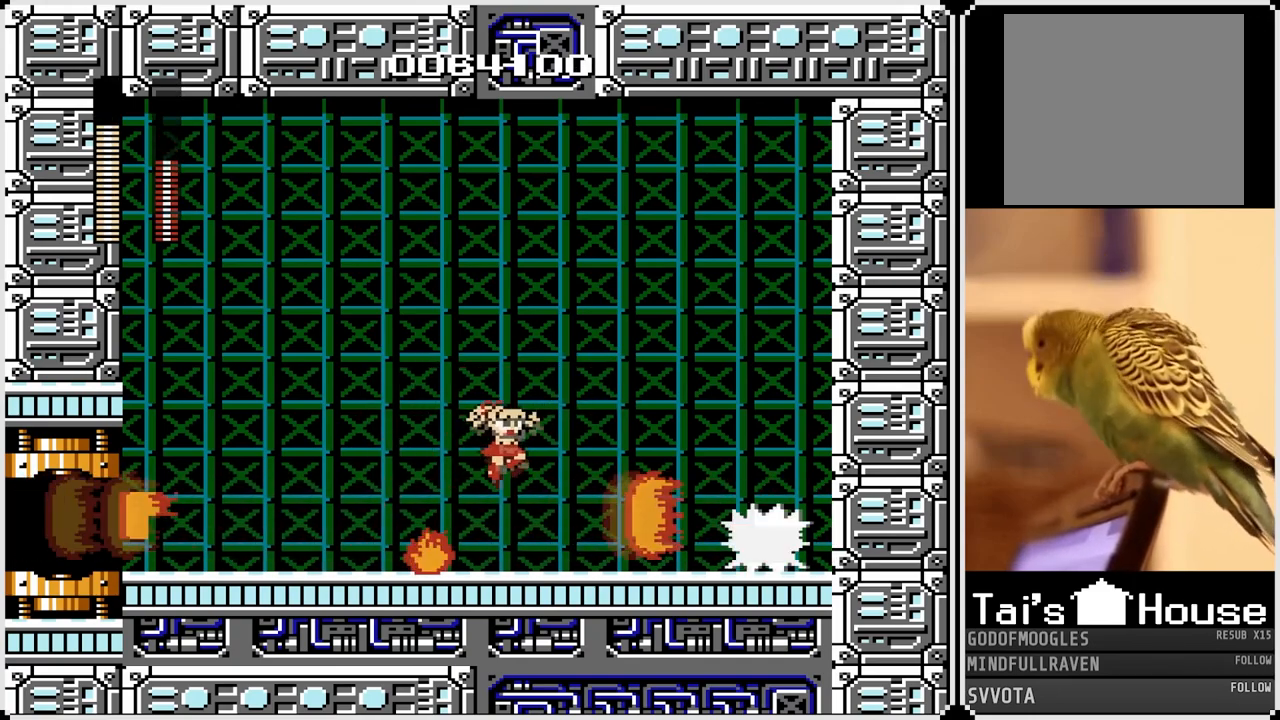
{"buttons": [], "left_stick": "center", "right_stick": "center", "events": [[167, "DPAD_RIGHT", "up"]]}
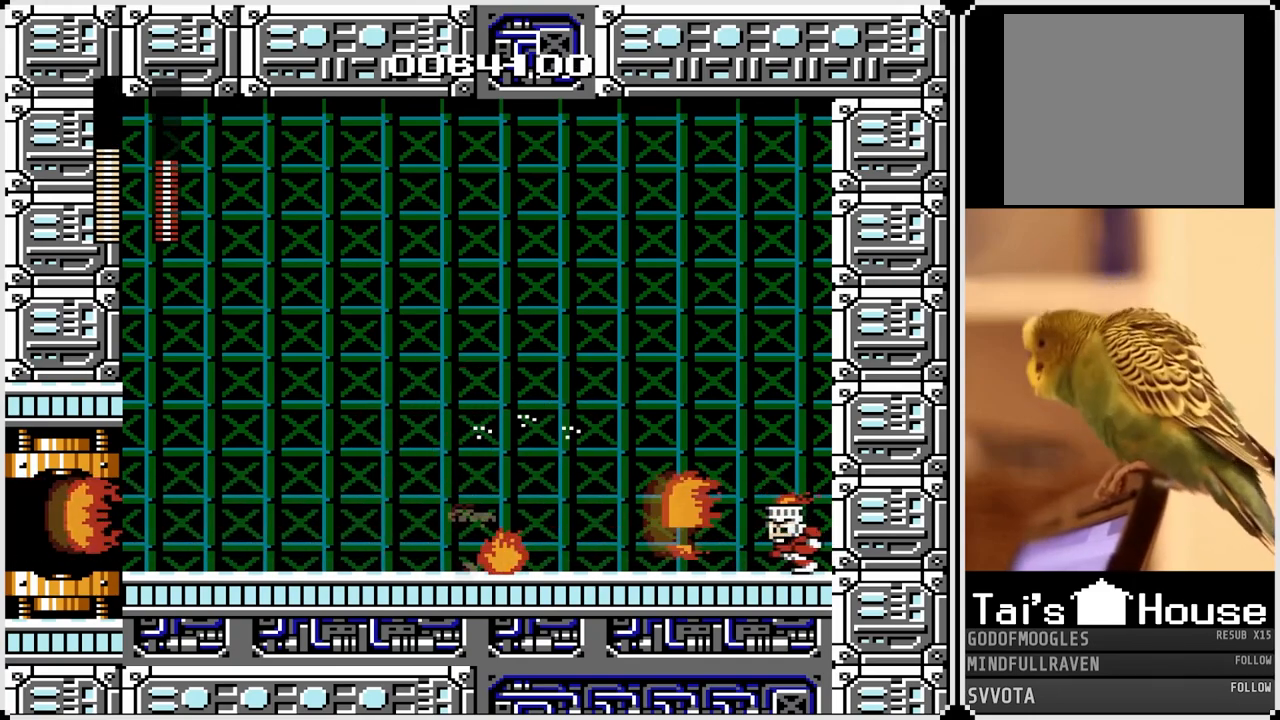
{"buttons": ["DPAD_LEFT"], "left_stick": "center", "right_stick": "center", "events": [[117, "DPAD_RIGHT", "down"], [150, "CROSS", "down"], [150, "SQUARE", "down"], [383, "SQUARE", "up"], [400, "CROSS", "up"], [400, "DPAD_LEFT", "down"], [400, "DPAD_RIGHT", "up"]]}
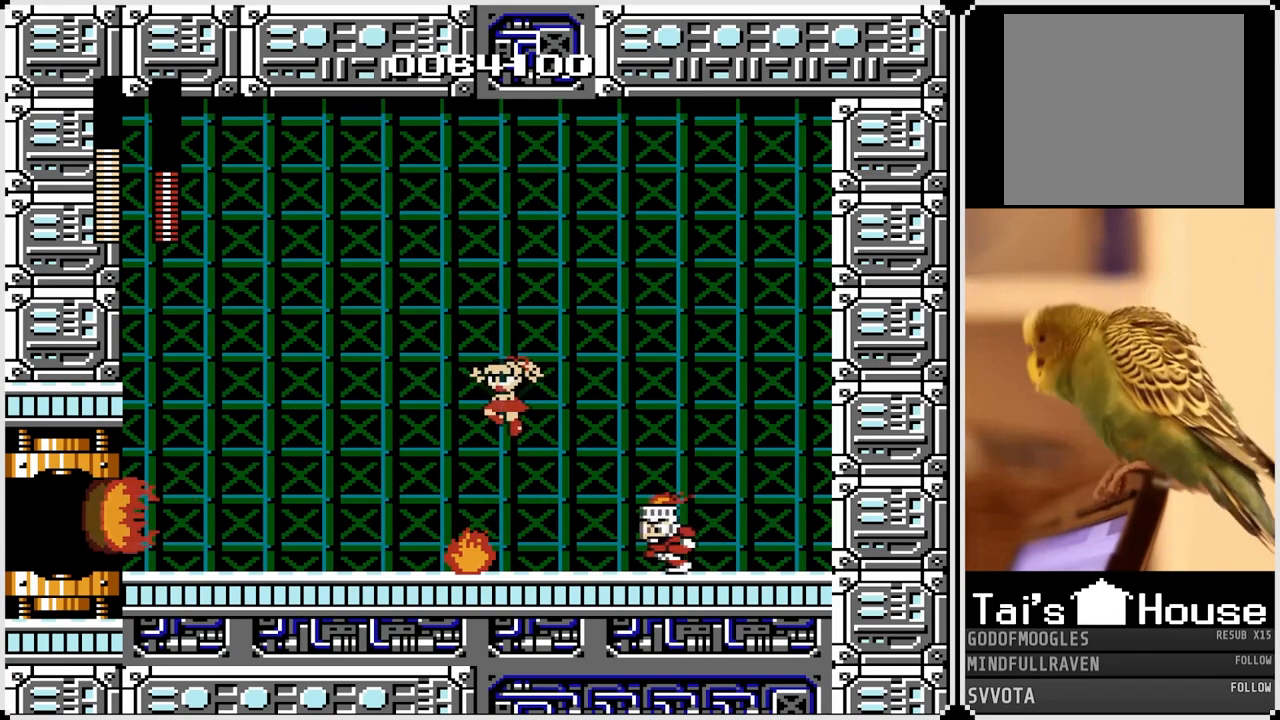
{"buttons": ["CROSS", "SQUARE", "DPAD_RIGHT"], "left_stick": "center", "right_stick": "center", "events": [[433, "DPAD_RIGHT", "down"], [450, "CROSS", "down"], [450, "DPAD_LEFT", "up"], [483, "SQUARE", "down"]]}
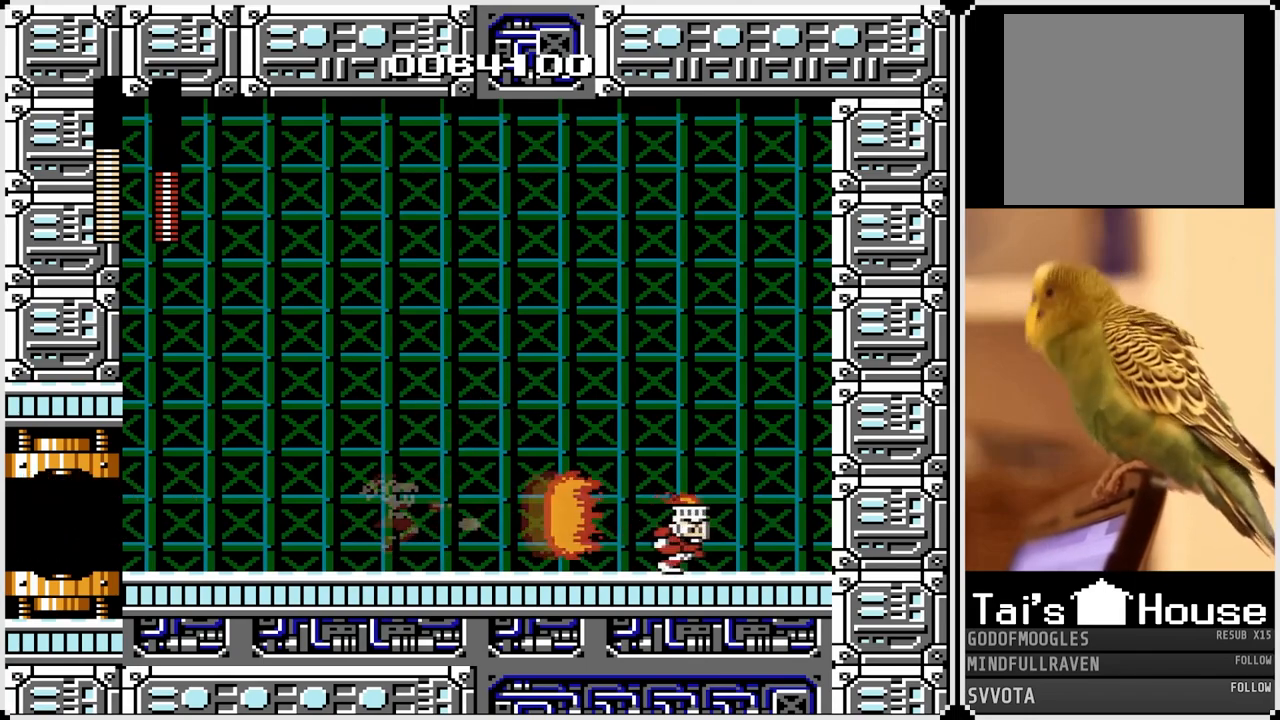
{"buttons": ["DPAD_LEFT"], "left_stick": "center", "right_stick": "center", "events": [[283, "DPAD_LEFT", "down"], [300, "CROSS", "up"], [300, "DPAD_RIGHT", "up"], [300, "SQUARE", "up"]]}
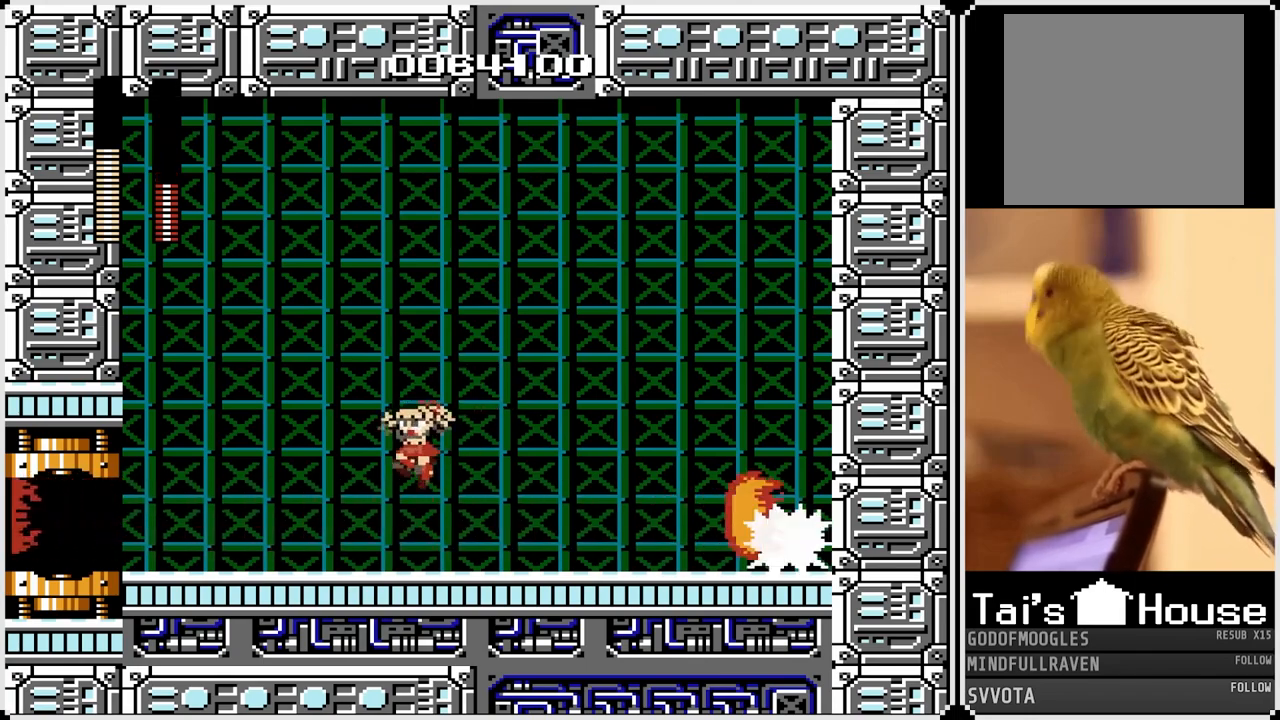
{"buttons": ["CROSS", "SQUARE", "DPAD_RIGHT"], "left_stick": "center", "right_stick": "center", "events": [[283, "DPAD_LEFT", "up"], [283, "DPAD_RIGHT", "down"], [317, "CROSS", "down"], [333, "SQUARE", "down"]]}
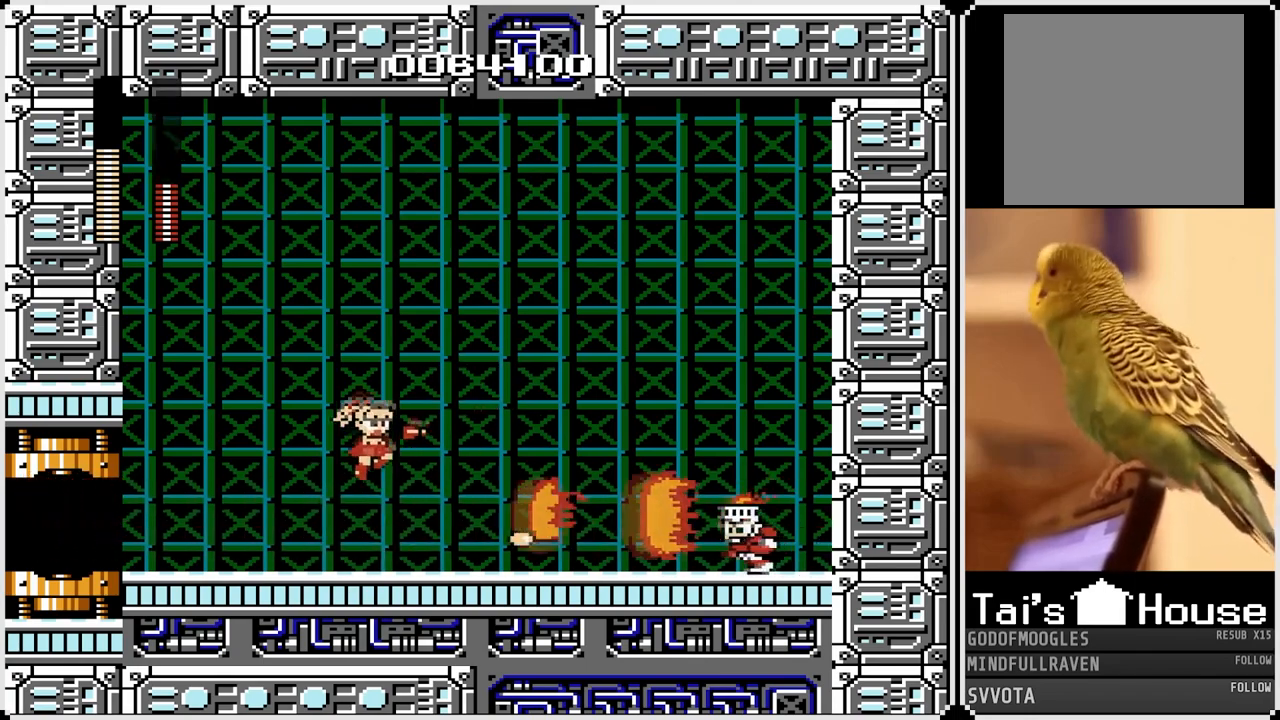
{"buttons": ["DPAD_LEFT"], "left_stick": "center", "right_stick": "center", "events": [[317, "SQUARE", "up"], [333, "CROSS", "up"], [333, "DPAD_LEFT", "down"], [333, "DPAD_RIGHT", "up"]]}
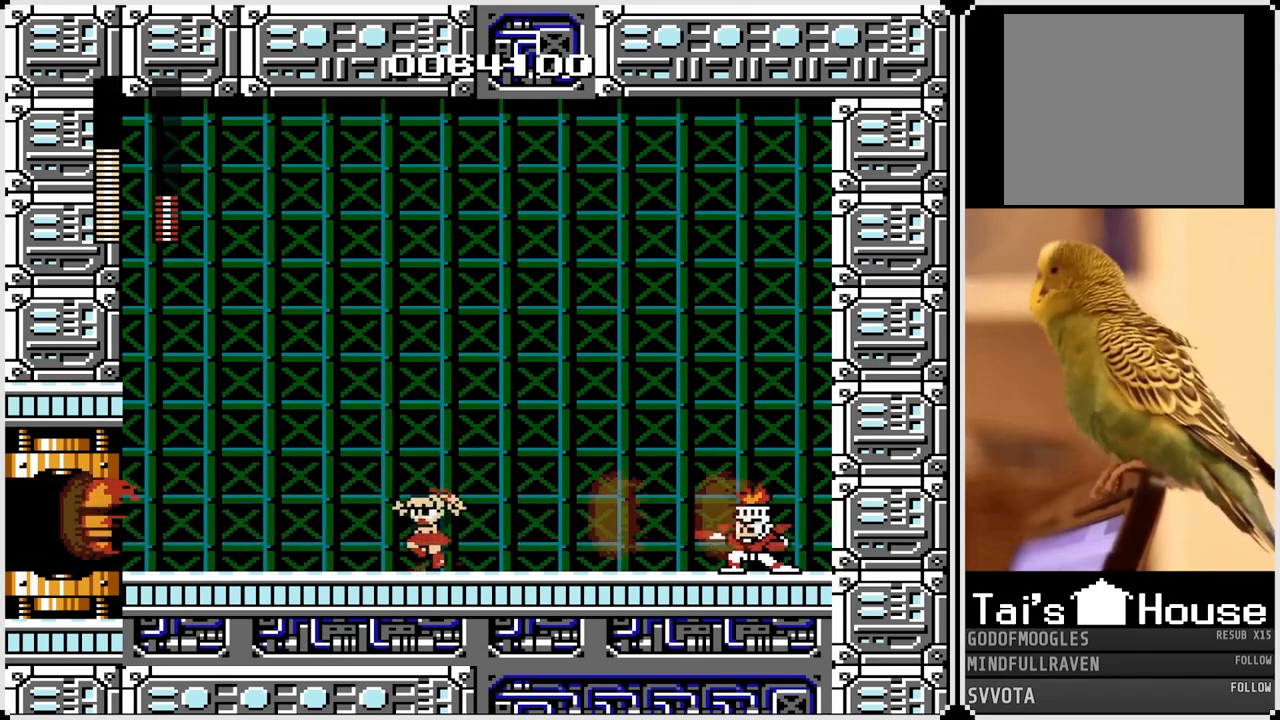
{"buttons": ["CROSS", "DPAD_RIGHT"], "left_stick": "center", "right_stick": "center", "events": [[67, "CROSS", "down"], [317, "DPAD_RIGHT", "down"], [333, "DPAD_LEFT", "up"]]}
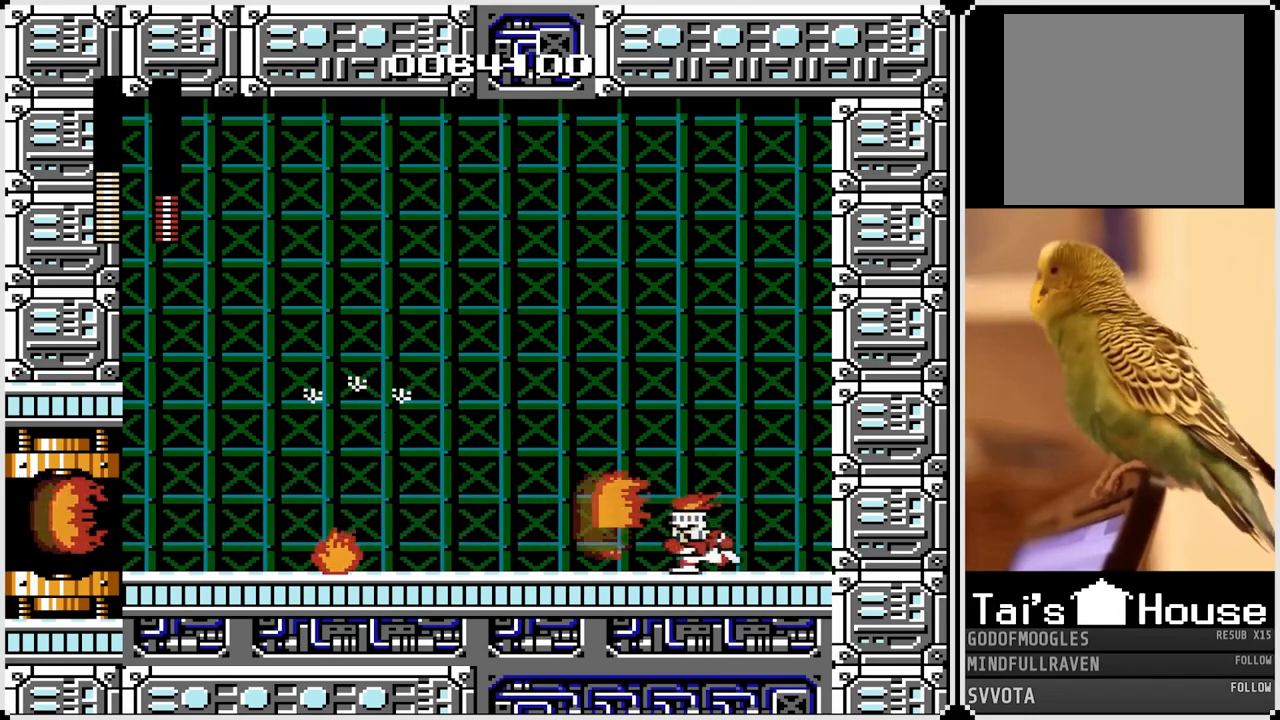
{"buttons": ["DPAD_RIGHT"], "left_stick": "center", "right_stick": "center", "events": [[83, "CROSS", "up"], [267, "CROSS", "down"], [267, "SQUARE", "down"], [467, "SQUARE", "up"], [483, "CROSS", "up"]]}
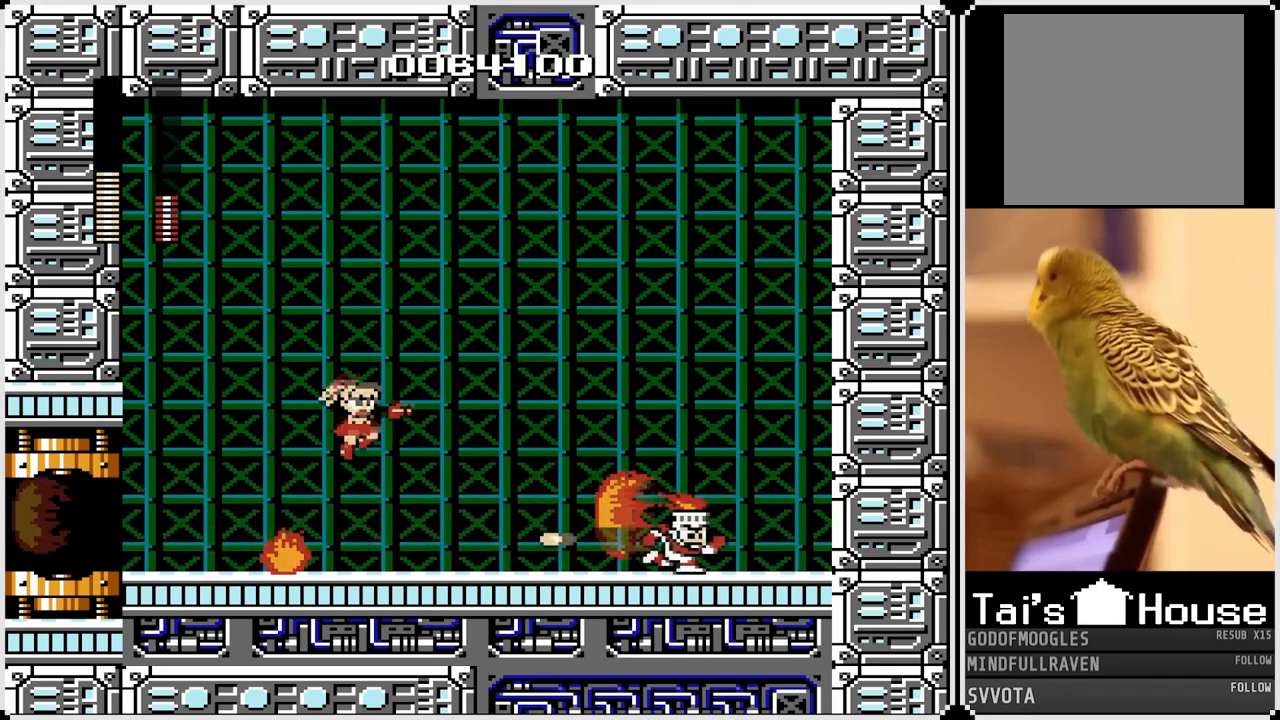
{"buttons": [], "left_stick": "center", "right_stick": "center", "events": [[267, "DPAD_RIGHT", "up"]]}
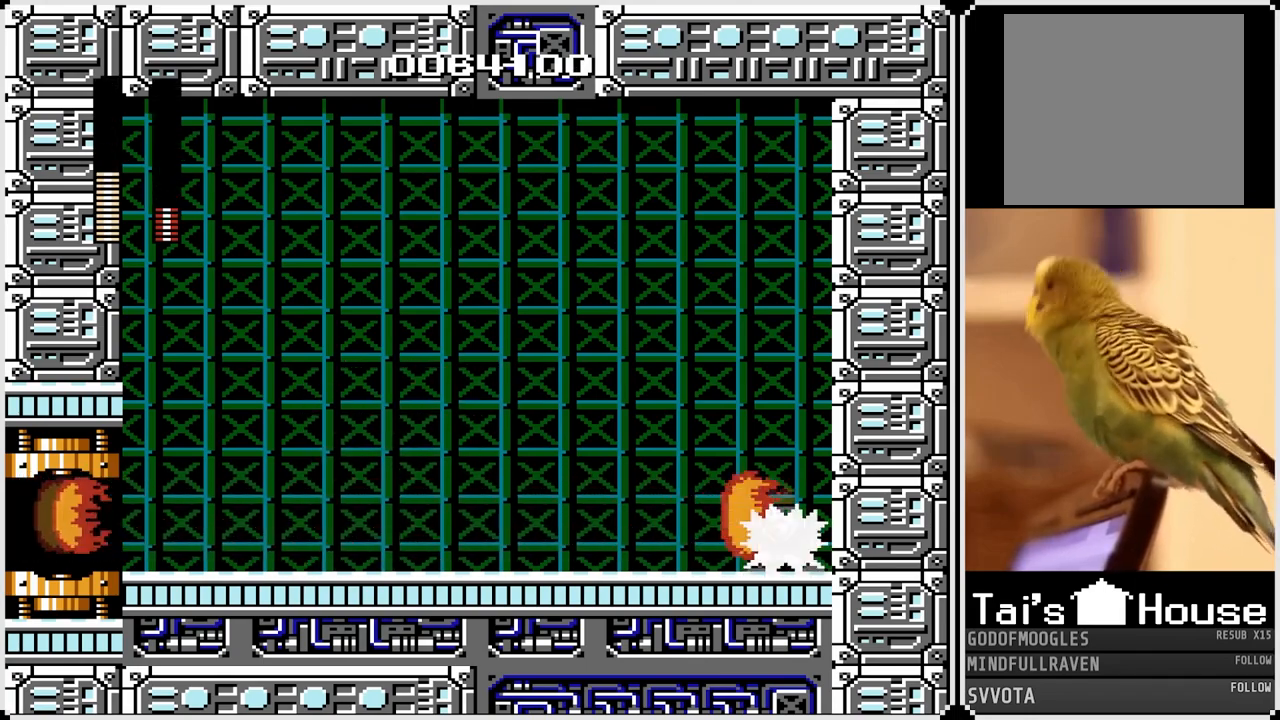
{"buttons": ["CROSS", "SQUARE", "DPAD_RIGHT"], "left_stick": "center", "right_stick": "center", "events": [[83, "CROSS", "down"], [100, "DPAD_RIGHT", "down"], [100, "SQUARE", "down"]]}
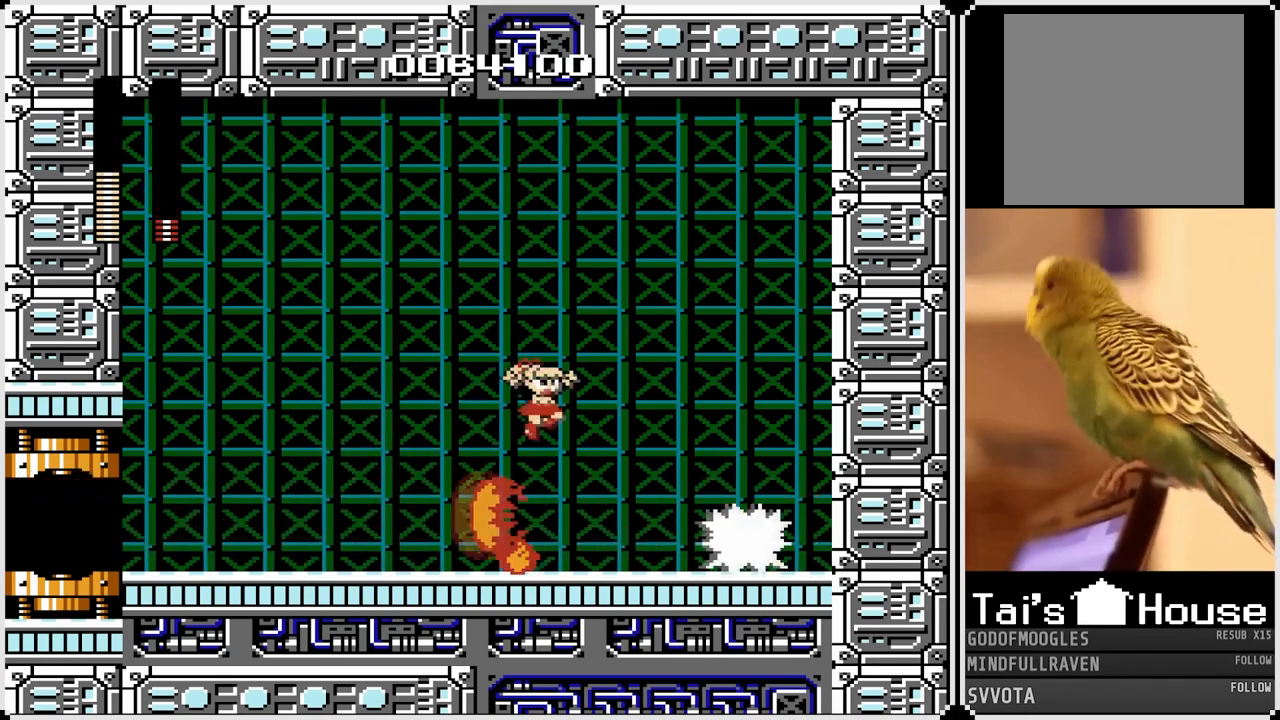
{"buttons": ["CROSS", "SQUARE", "DPAD_LEFT"], "left_stick": "center", "right_stick": "center", "events": [[17, "DPAD_LEFT", "down"], [17, "DPAD_RIGHT", "up"], [33, "SQUARE", "up"], [67, "CROSS", "up"], [333, "DPAD_RIGHT", "down"], [350, "DPAD_LEFT", "up"], [367, "CROSS", "down"], [383, "SQUARE", "down"], [467, "DPAD_LEFT", "down"], [467, "DPAD_RIGHT", "up"]]}
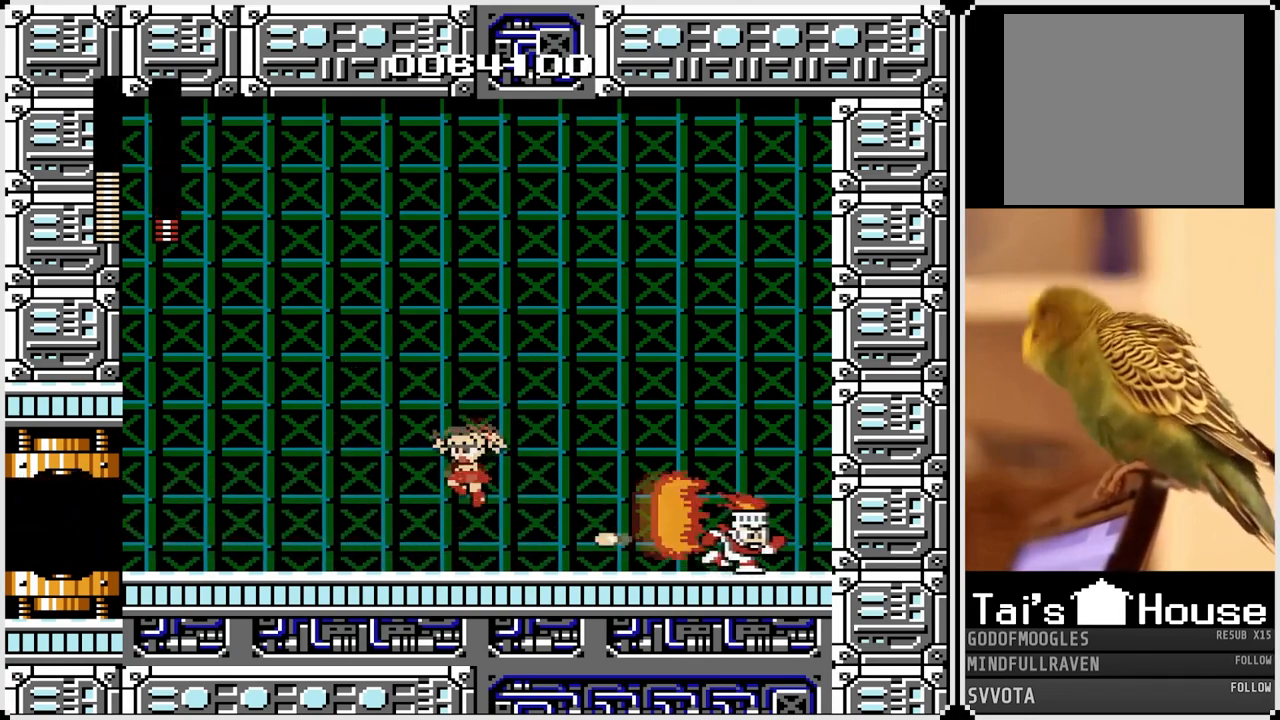
{"buttons": ["DPAD_LEFT"], "left_stick": "center", "right_stick": "center", "events": [[317, "SQUARE", "up"], [333, "CROSS", "up"]]}
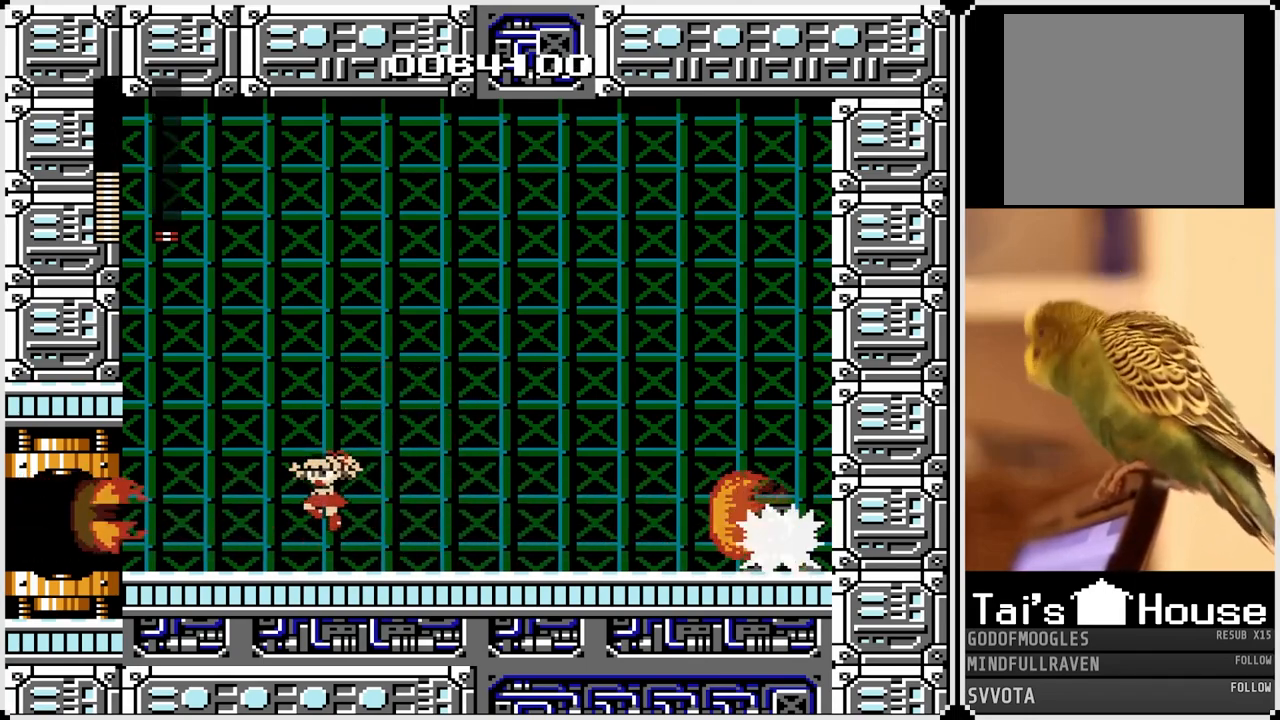
{"buttons": ["CROSS", "SQUARE", "DPAD_RIGHT"], "left_stick": "center", "right_stick": "center", "events": [[83, "DPAD_RIGHT", "down"], [100, "DPAD_LEFT", "up"], [117, "CROSS", "down"], [133, "SQUARE", "down"]]}
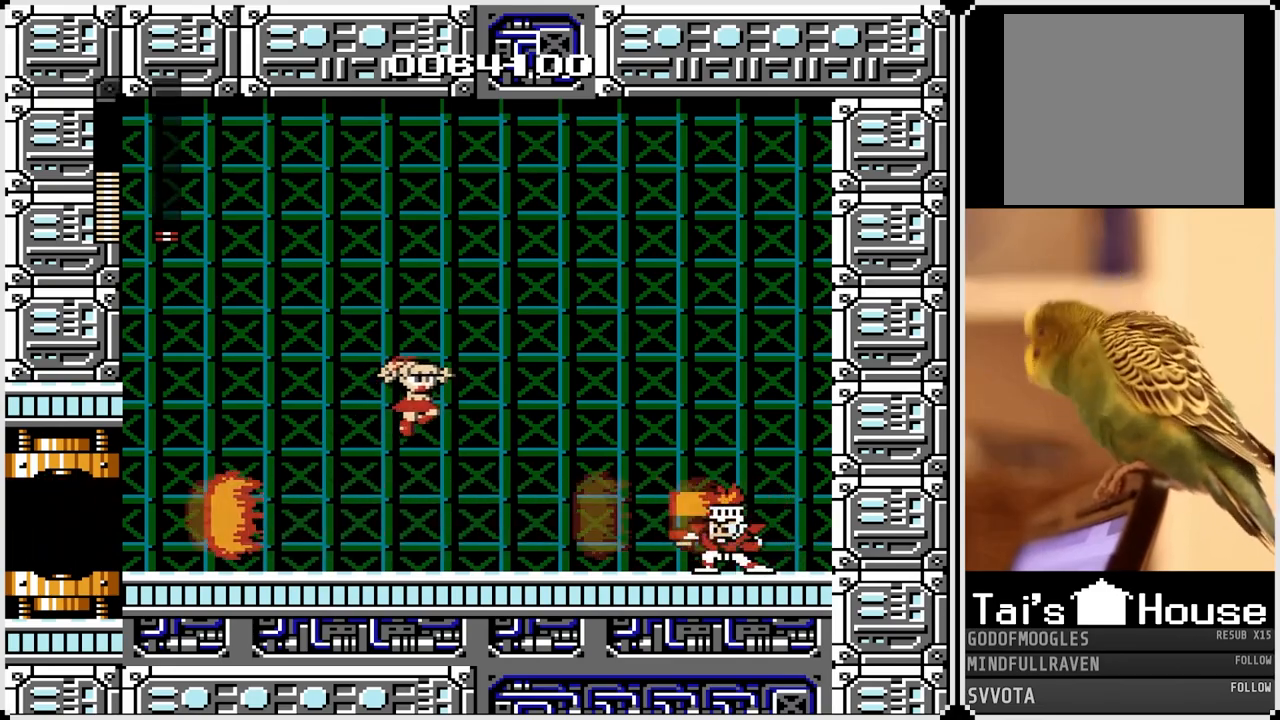
{"buttons": ["CROSS", "DPAD_RIGHT"], "left_stick": "center", "right_stick": "center", "events": [[100, "DPAD_LEFT", "down"], [117, "DPAD_RIGHT", "up"], [117, "SQUARE", "up"], [150, "CROSS", "up"], [367, "CROSS", "down"], [433, "DPAD_RIGHT", "down"], [450, "DPAD_LEFT", "up"]]}
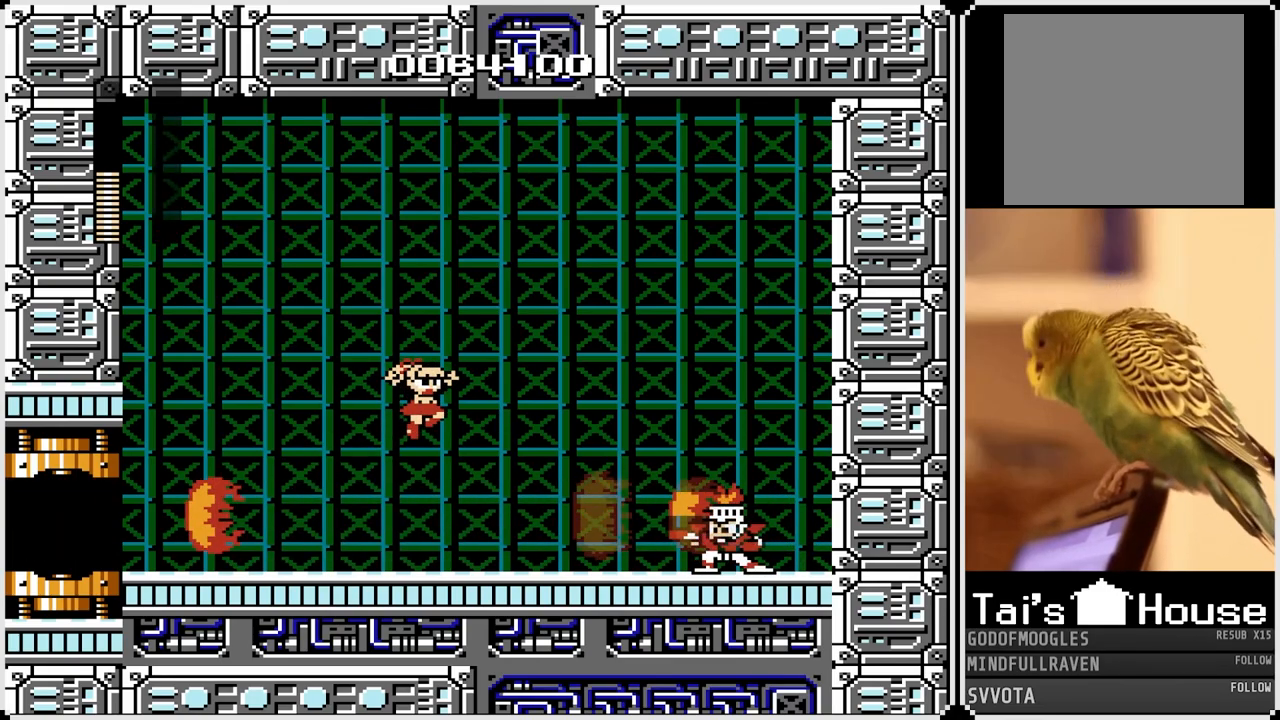
{"buttons": ["CROSS", "DPAD_RIGHT"], "left_stick": "center", "right_stick": "center", "events": []}
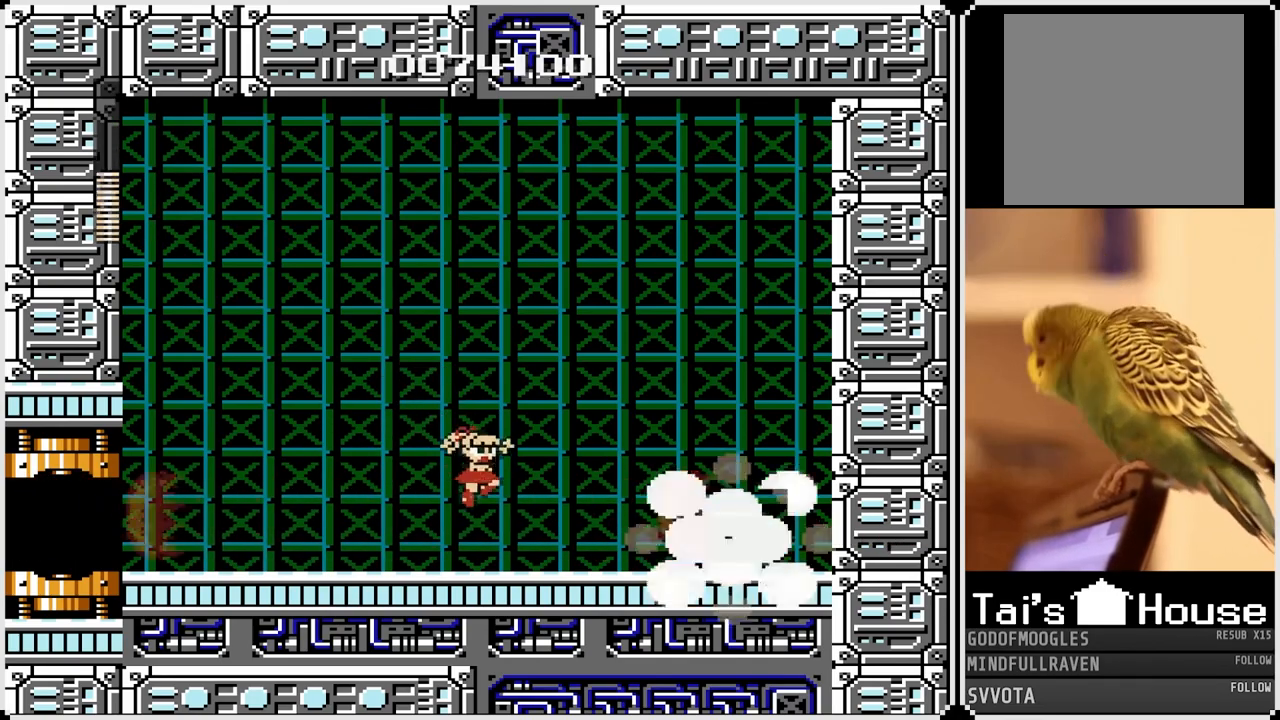
{"buttons": ["DPAD_LEFT"], "left_stick": "center", "right_stick": "center", "events": [[100, "CROSS", "up"], [117, "DPAD_LEFT", "down"], [133, "DPAD_RIGHT", "up"], [167, "CROSS", "down"], [500, "CROSS", "up"]]}
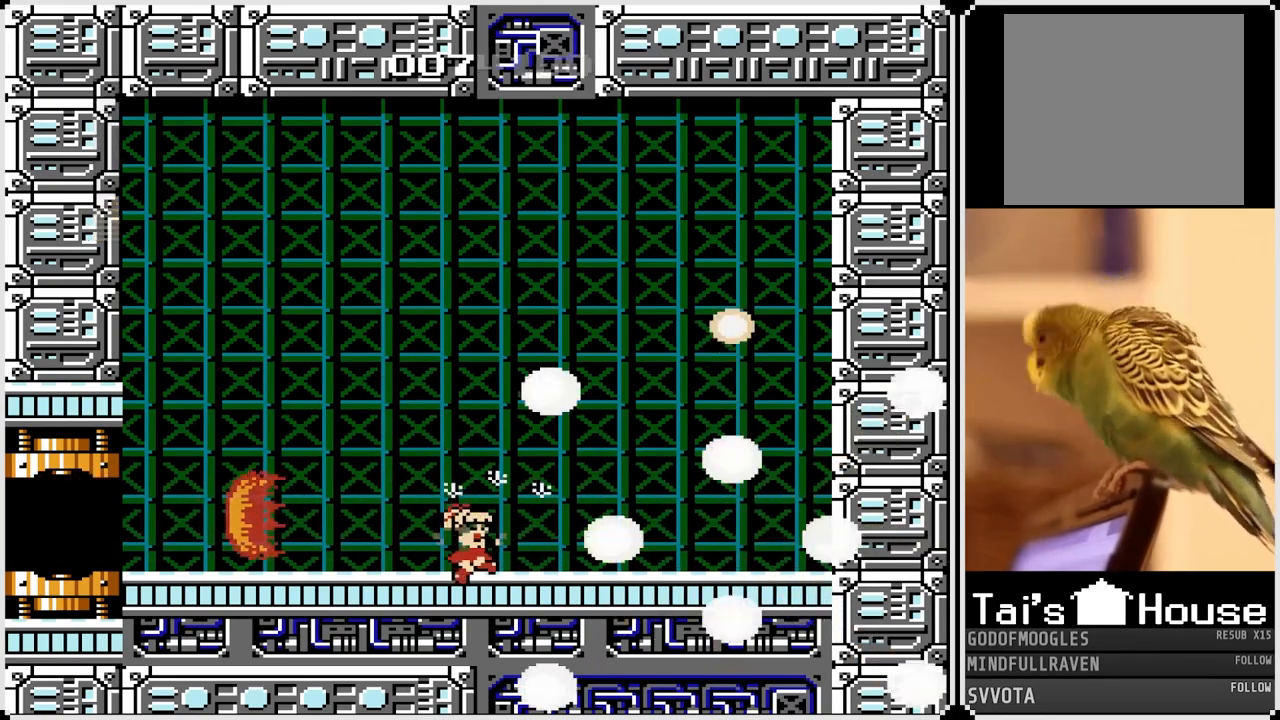
{"buttons": ["DPAD_LEFT"], "left_stick": "center", "right_stick": "center", "events": [[267, "CROSS", "down"], [367, "CROSS", "up"]]}
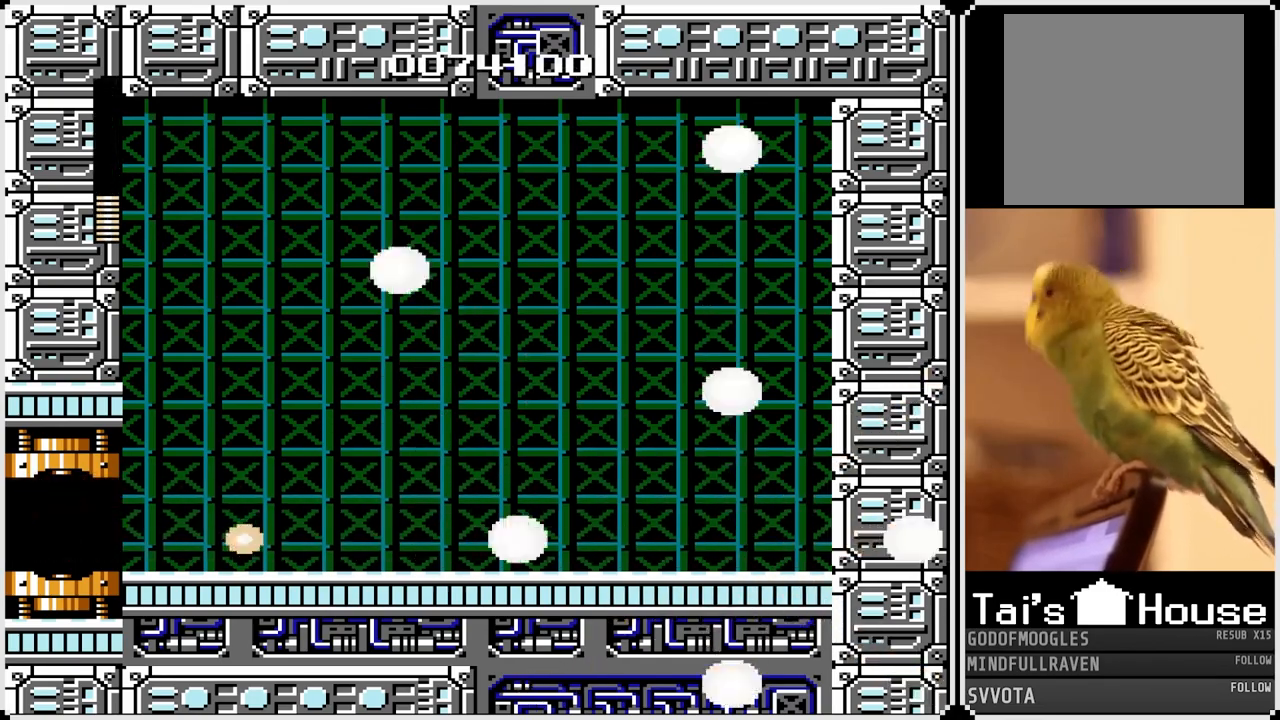
{"buttons": ["DPAD_LEFT"], "left_stick": "center", "right_stick": "center", "events": [[267, "CROSS", "down"], [383, "CROSS", "up"]]}
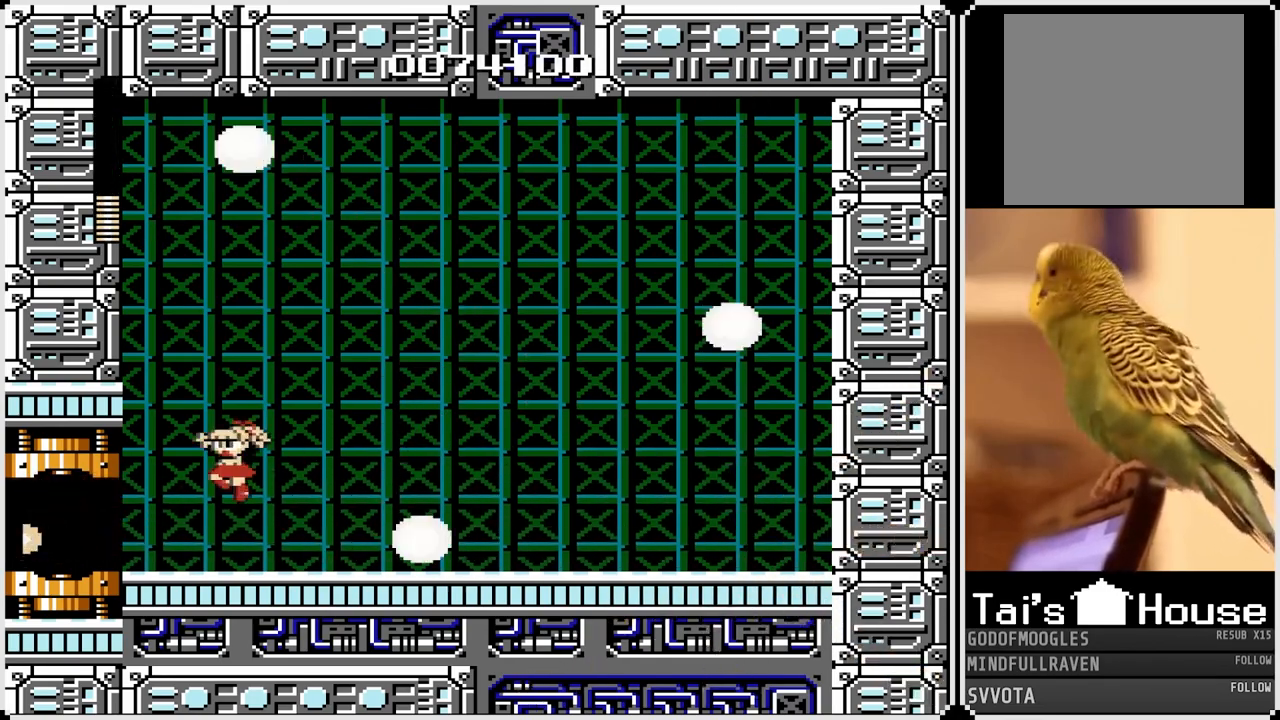
{"buttons": ["DPAD_LEFT"], "left_stick": "center", "right_stick": "center", "events": []}
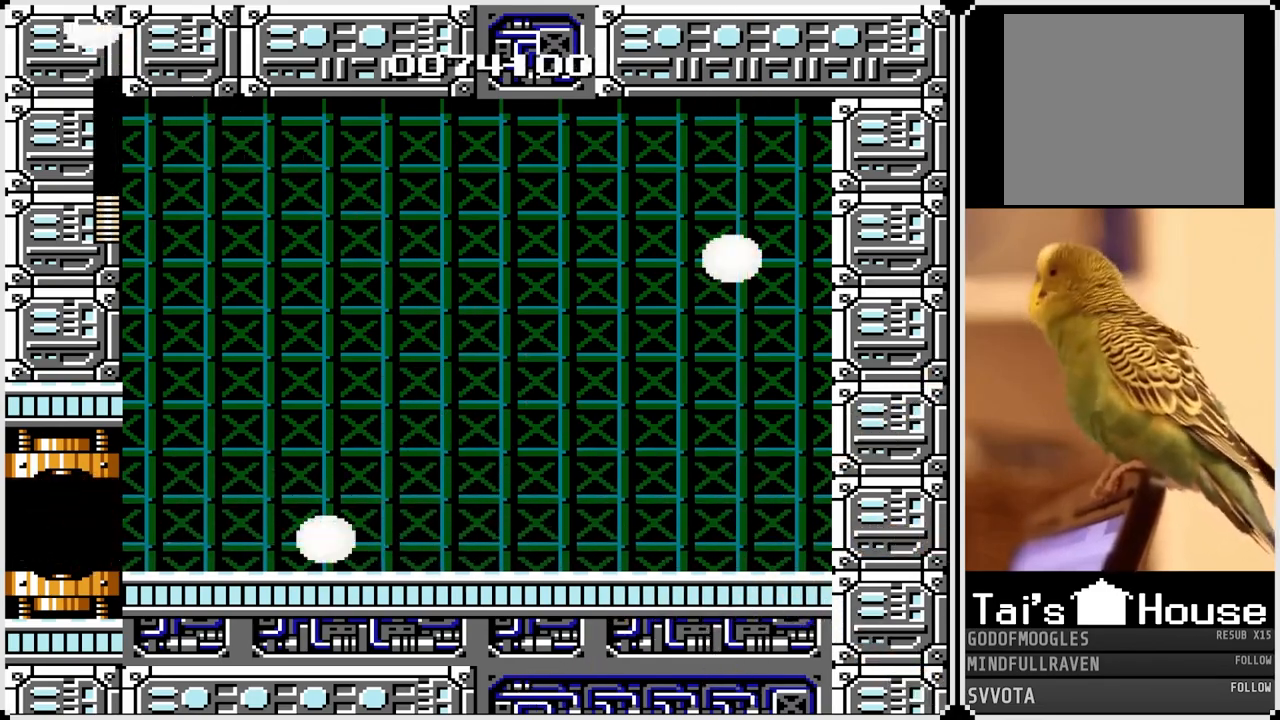
{"buttons": [], "left_stick": "center", "right_stick": "center", "events": [[183, "DPAD_LEFT", "up"]]}